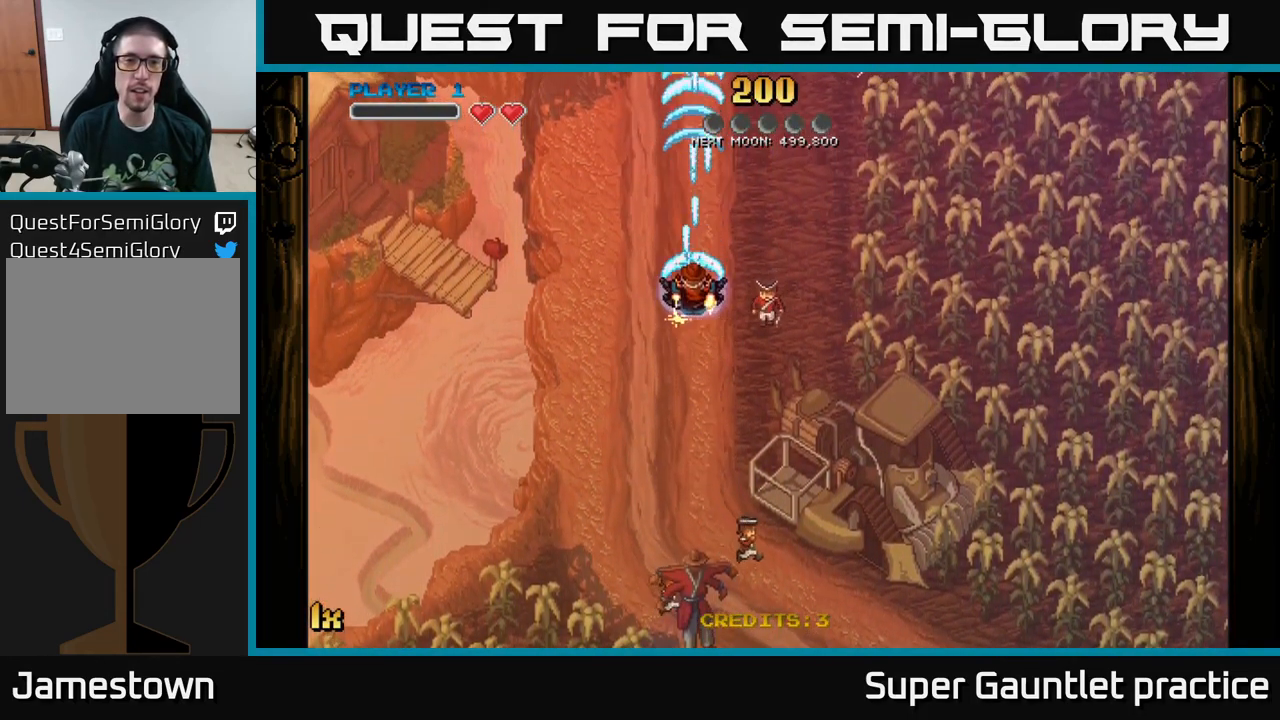
Gameplay with a controller (Xbox layout); each line is a JSON object with the inputs held at the frame after it. "events" lists button and stick changes between this image and that frame as [ms after this image, input, new state], when the widget could be followed in between. Not read: right_stick.
{"buttons": ["A"], "left_stick": "down-right", "events": [[100, "left_stick", "center"], [184, "left_stick", "down"], [434, "left_stick", "down-right"]]}
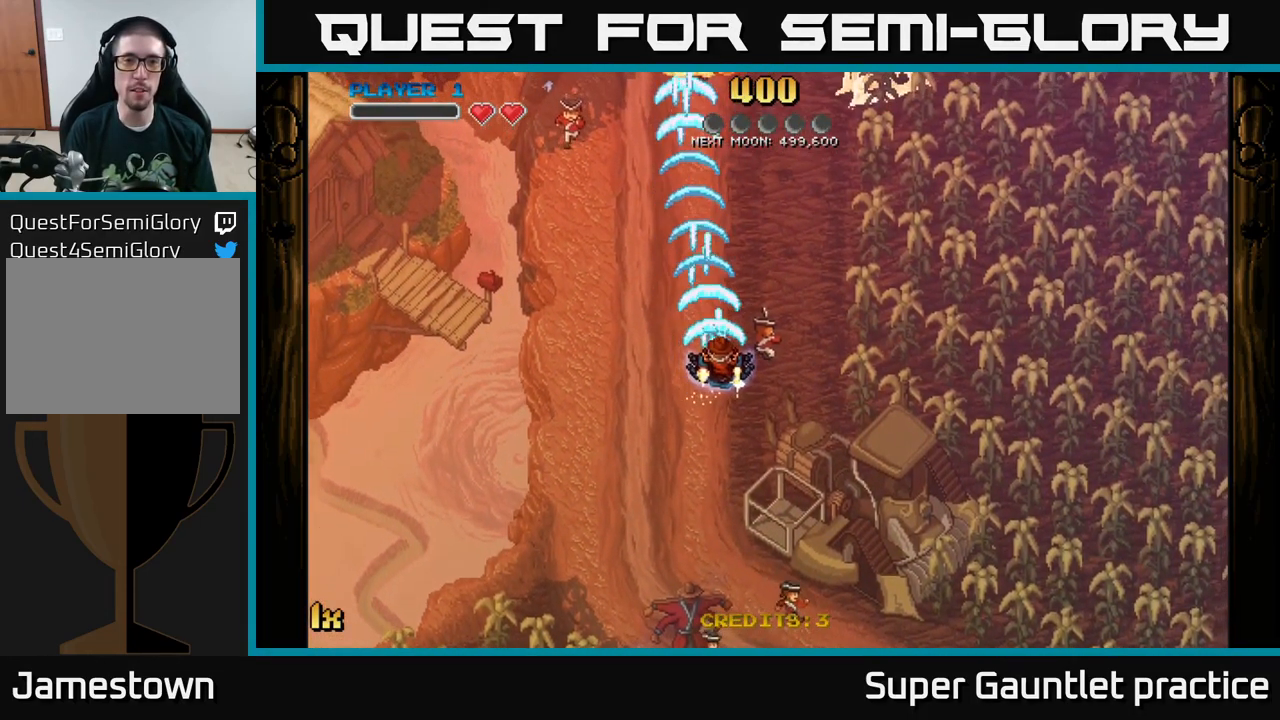
{"buttons": ["A"], "left_stick": "down-left", "events": [[17, "left_stick", "right"], [250, "left_stick", "up-right"], [350, "left_stick", "left"], [450, "left_stick", "down-left"]]}
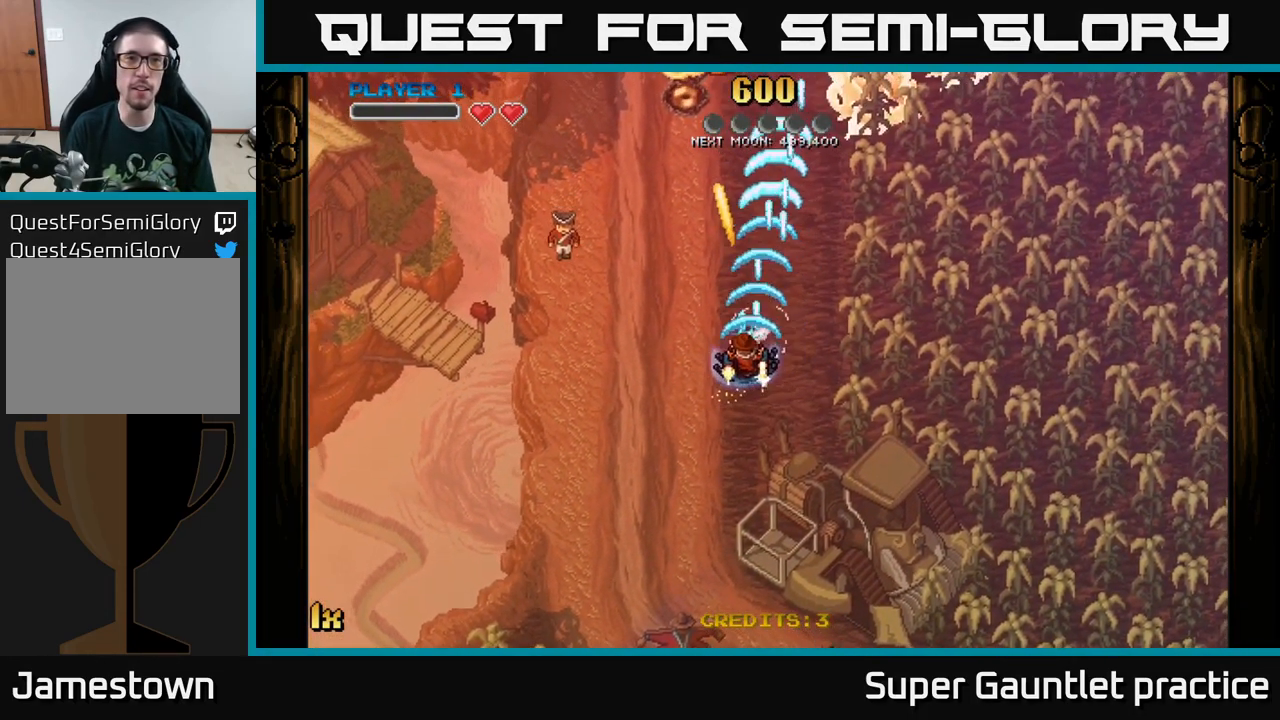
{"buttons": ["A"], "left_stick": "up-right", "events": [[250, "left_stick", "up-left"], [400, "left_stick", "up-right"]]}
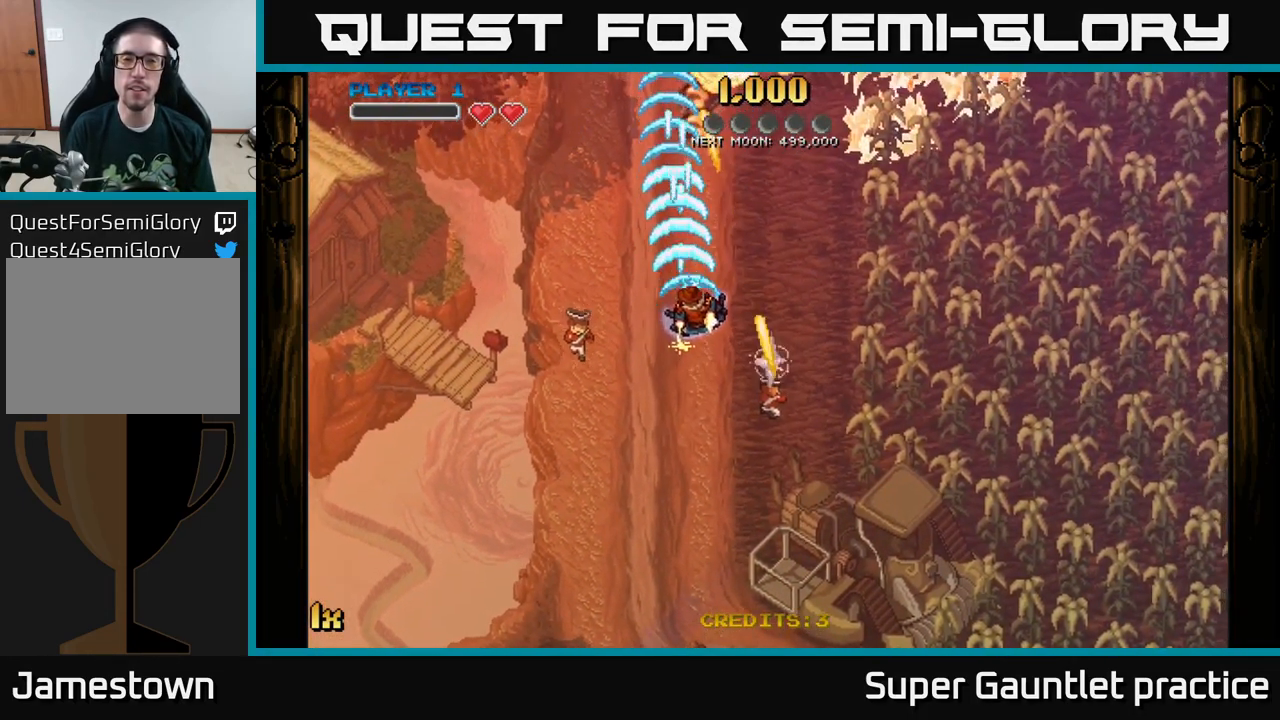
{"buttons": ["A"], "left_stick": "up-left", "events": [[300, "left_stick", "up"], [416, "left_stick", "up-left"]]}
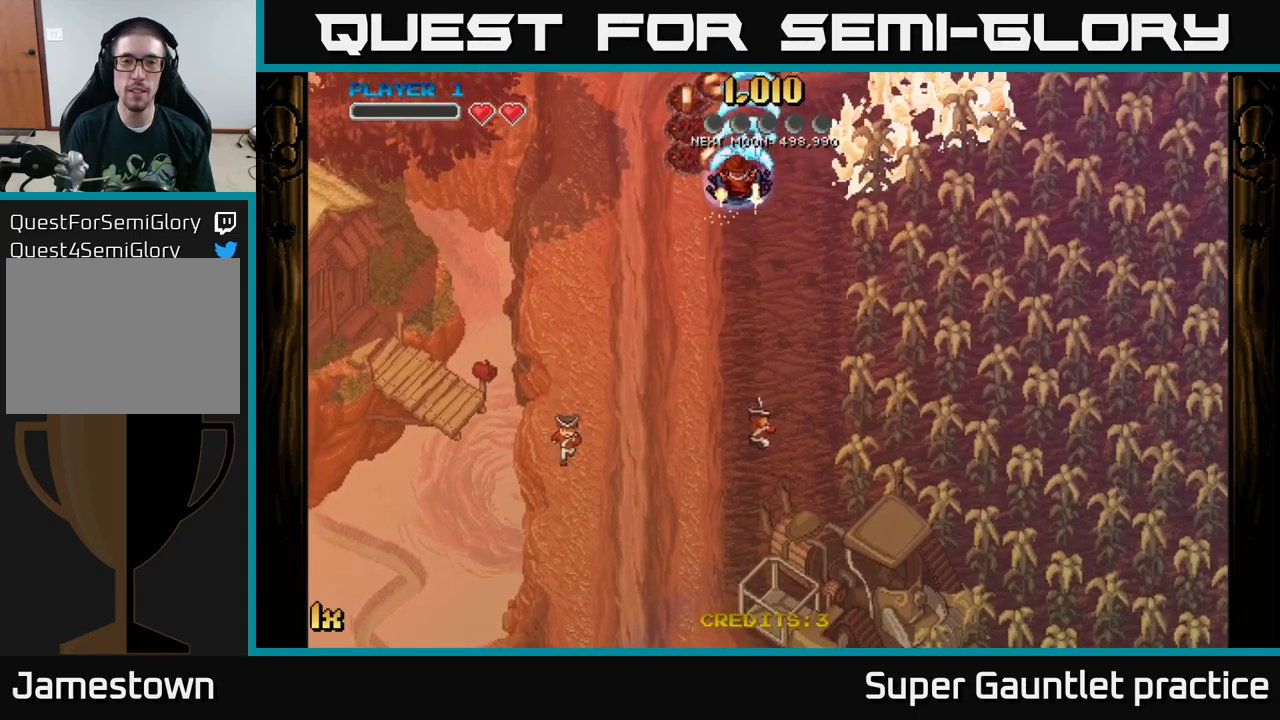
{"buttons": ["A"], "left_stick": "down-left", "events": [[150, "left_stick", "up-right"], [333, "left_stick", "down-right"], [400, "left_stick", "down-left"]]}
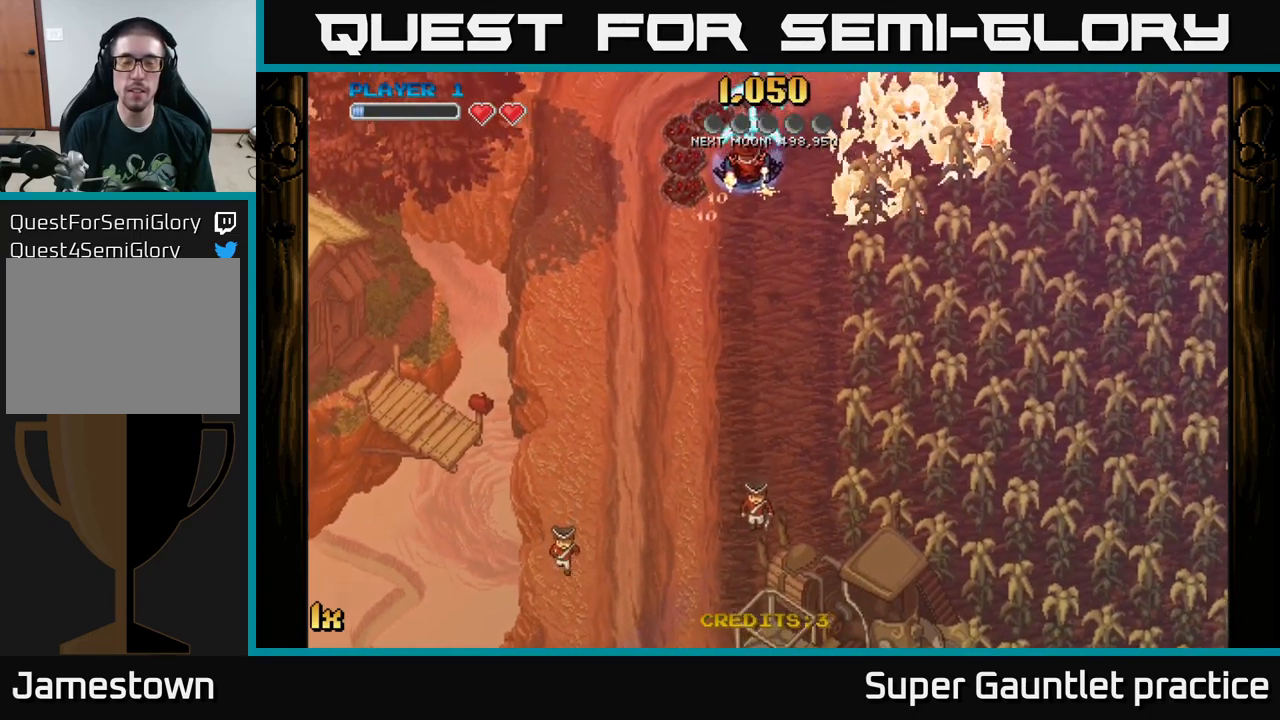
{"buttons": ["A", "X"], "left_stick": "up-right", "events": [[416, "left_stick", "up-right"], [450, "X", "down"]]}
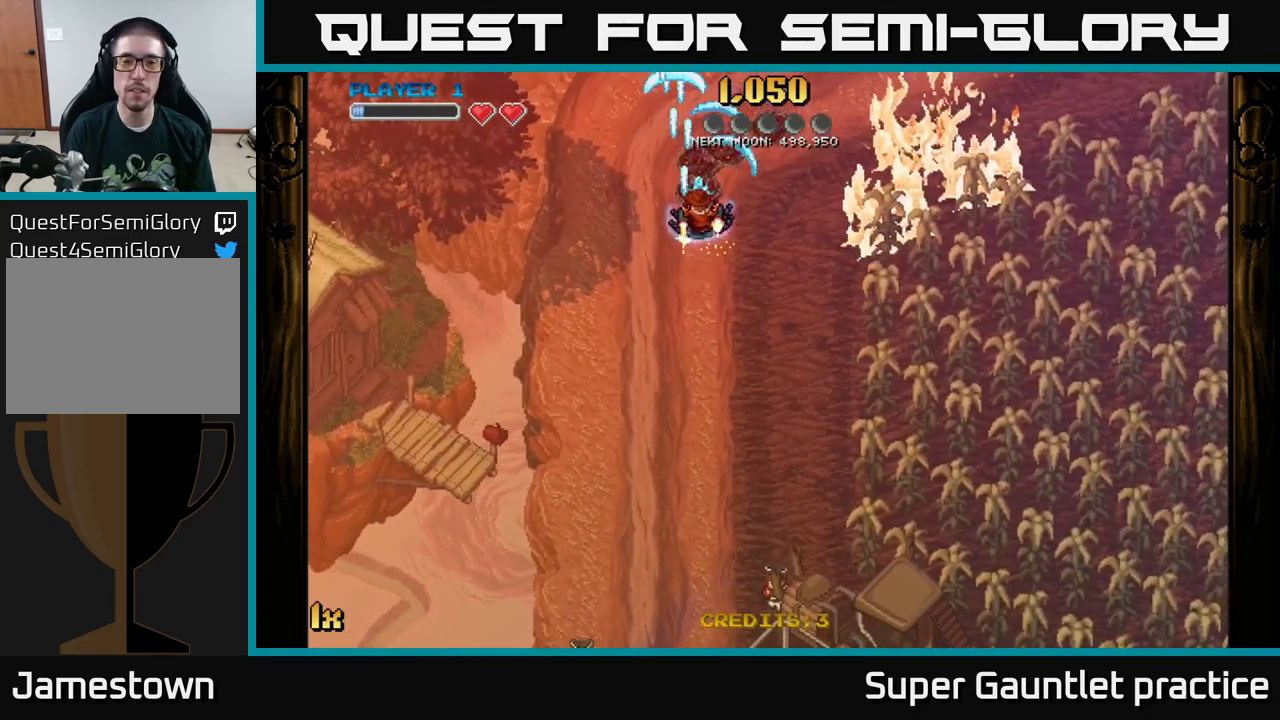
{"buttons": ["A"], "left_stick": "down-left", "events": [[150, "X", "up"], [266, "left_stick", "down-right"], [416, "left_stick", "down-left"]]}
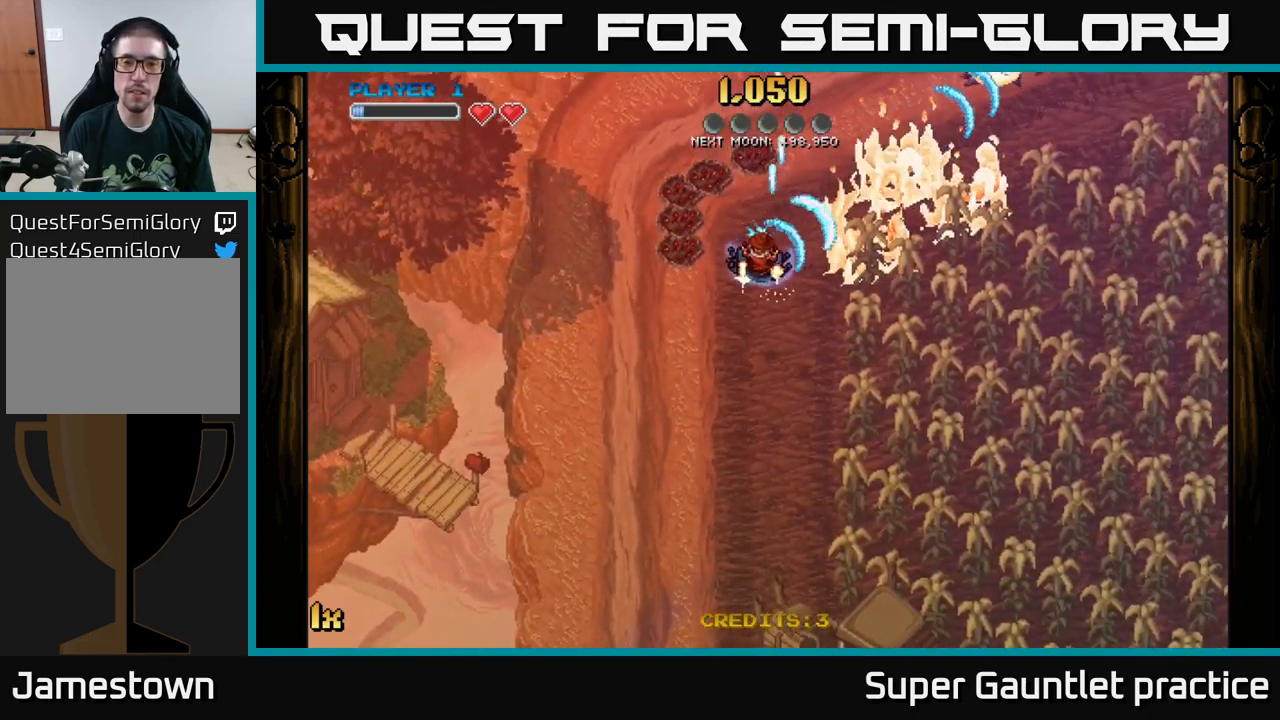
{"buttons": ["A"], "left_stick": "up-right", "events": [[216, "left_stick", "center"], [433, "left_stick", "up-right"]]}
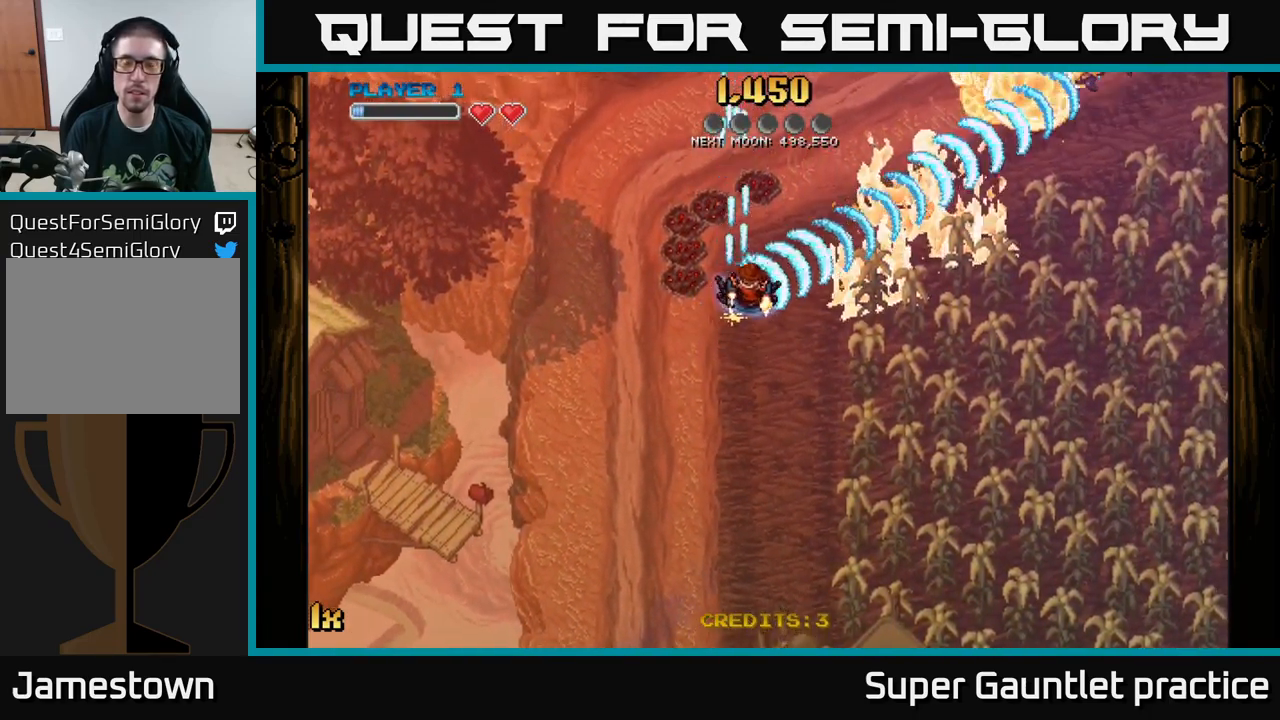
{"buttons": ["A"], "left_stick": "right", "events": [[83, "left_stick", "up"], [350, "left_stick", "up-right"], [450, "left_stick", "right"]]}
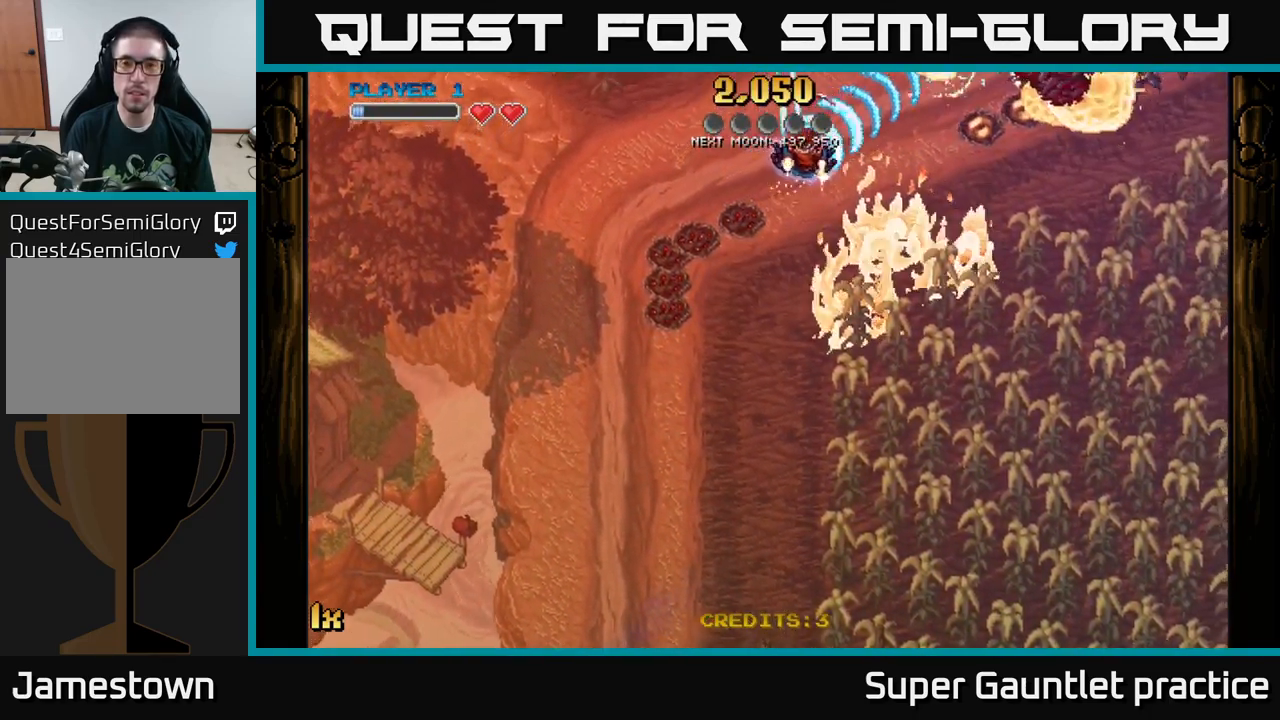
{"buttons": ["A"], "left_stick": "up-right", "events": [[50, "left_stick", "down-right"], [333, "X", "down"], [350, "left_stick", "up-right"], [416, "X", "up"]]}
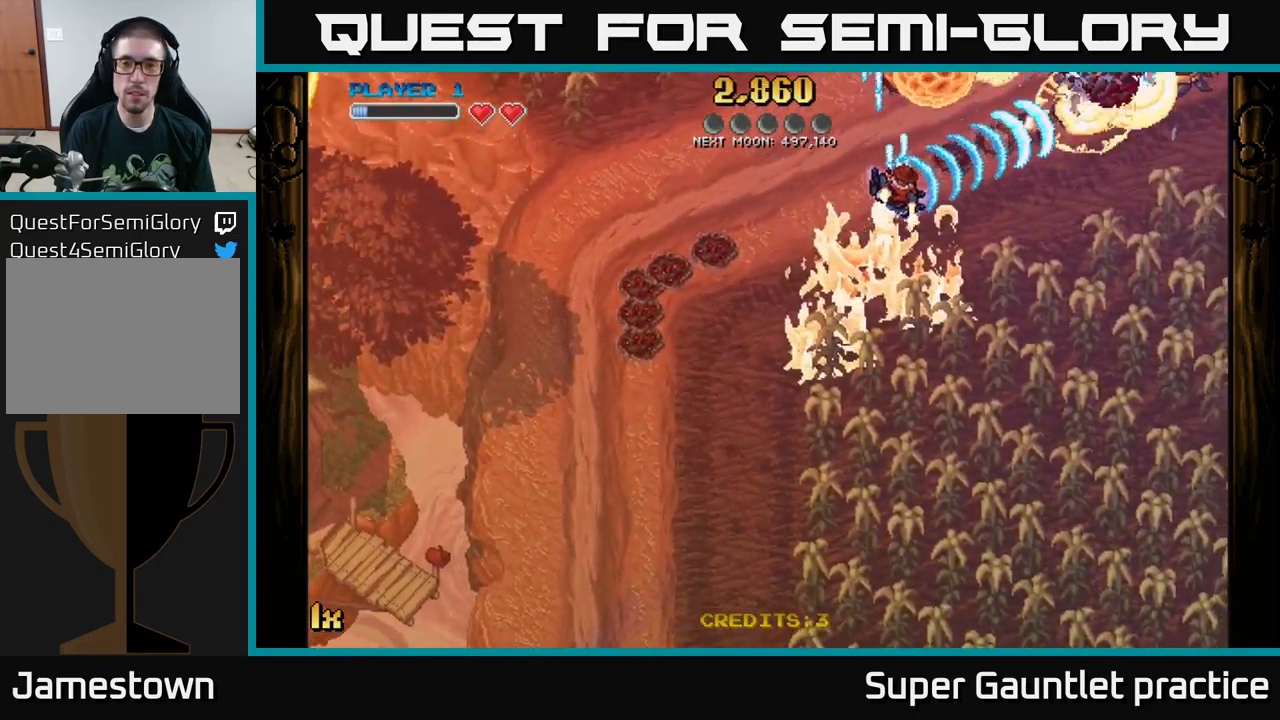
{"buttons": ["A"], "left_stick": "left", "events": [[250, "left_stick", "left"], [300, "left_stick", "down-left"], [466, "left_stick", "left"]]}
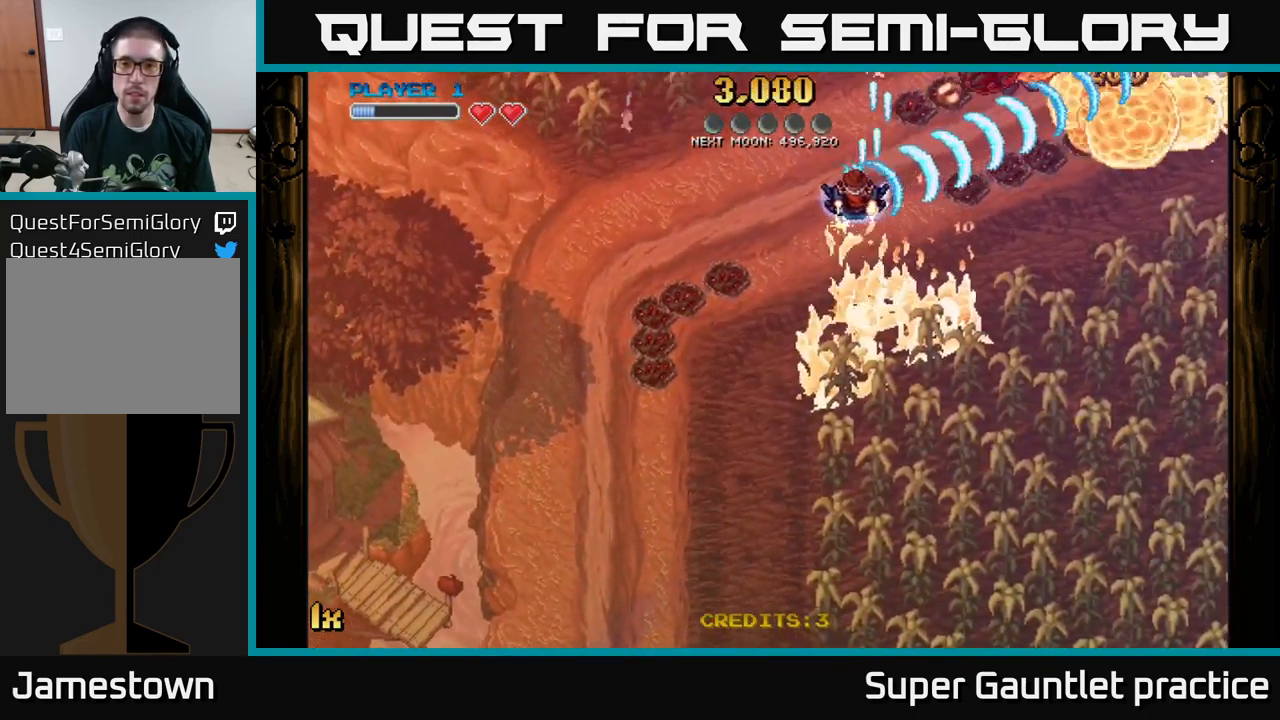
{"buttons": ["A"], "left_stick": "down-right", "events": [[166, "left_stick", "up"], [216, "left_stick", "right"], [283, "left_stick", "down-right"]]}
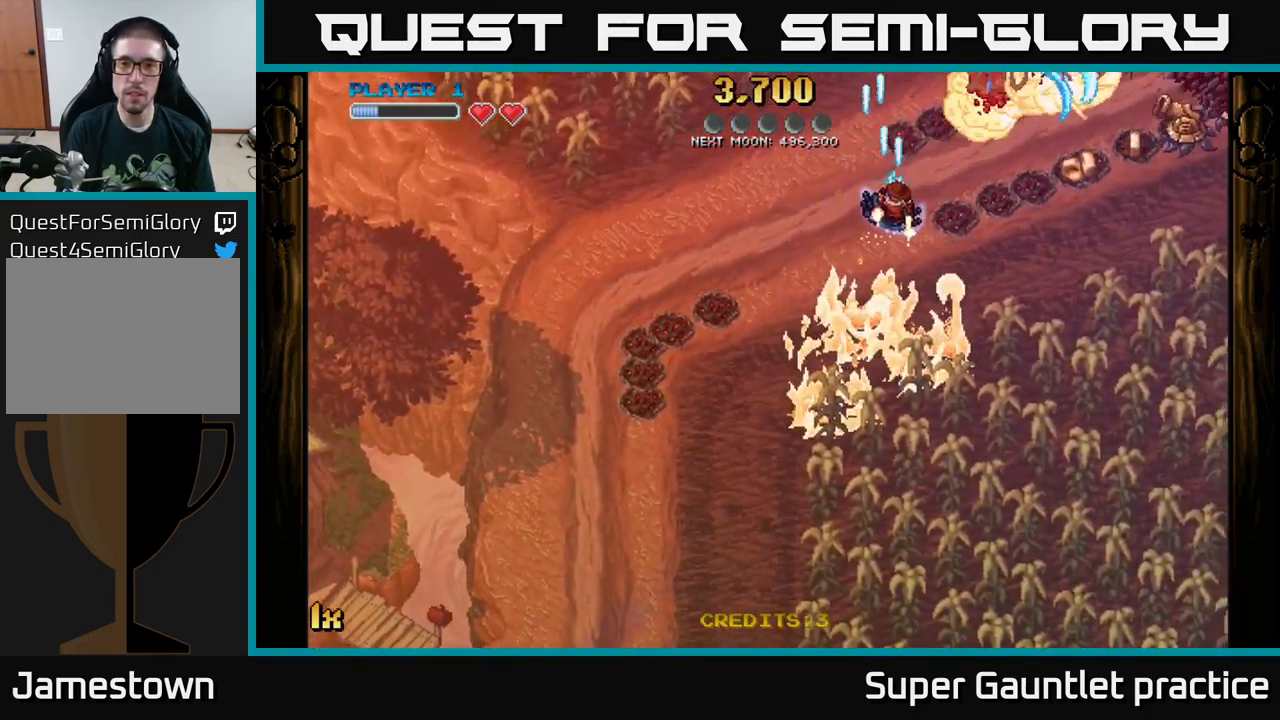
{"buttons": ["A"], "left_stick": "up-left", "events": [[450, "left_stick", "up-left"]]}
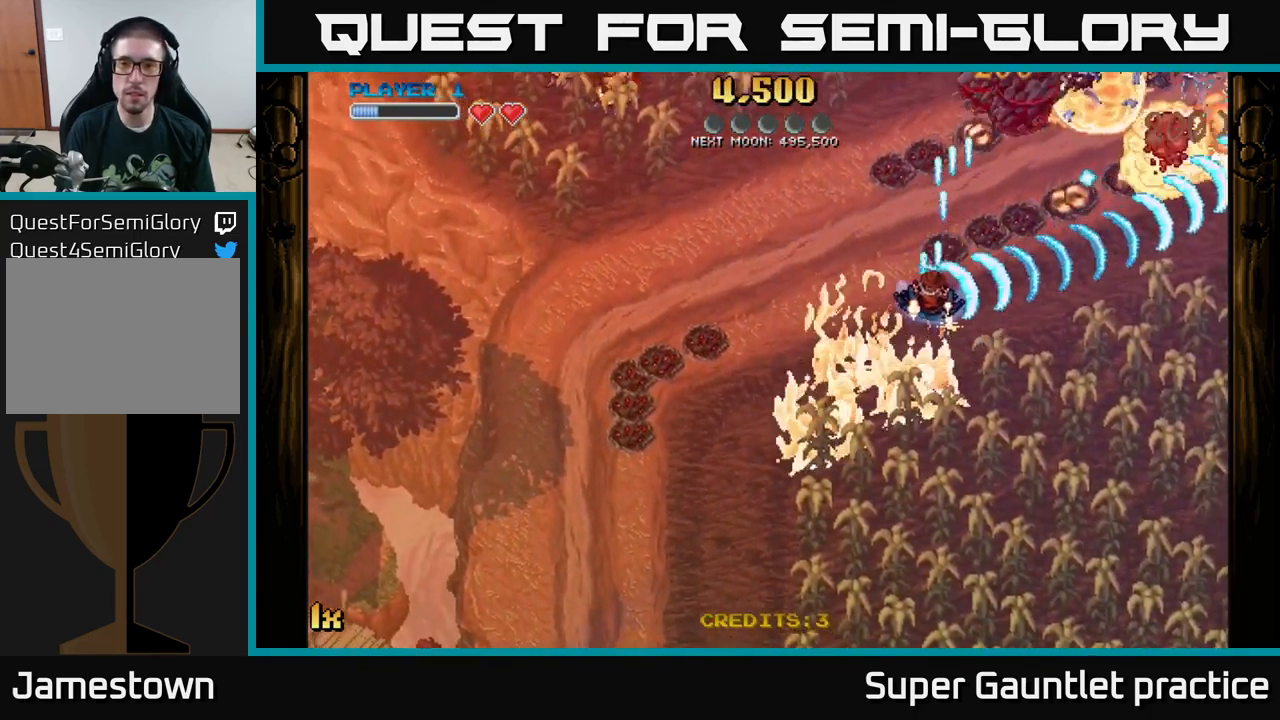
{"buttons": ["A", "X"], "left_stick": "left", "events": [[367, "left_stick", "left"], [417, "X", "down"]]}
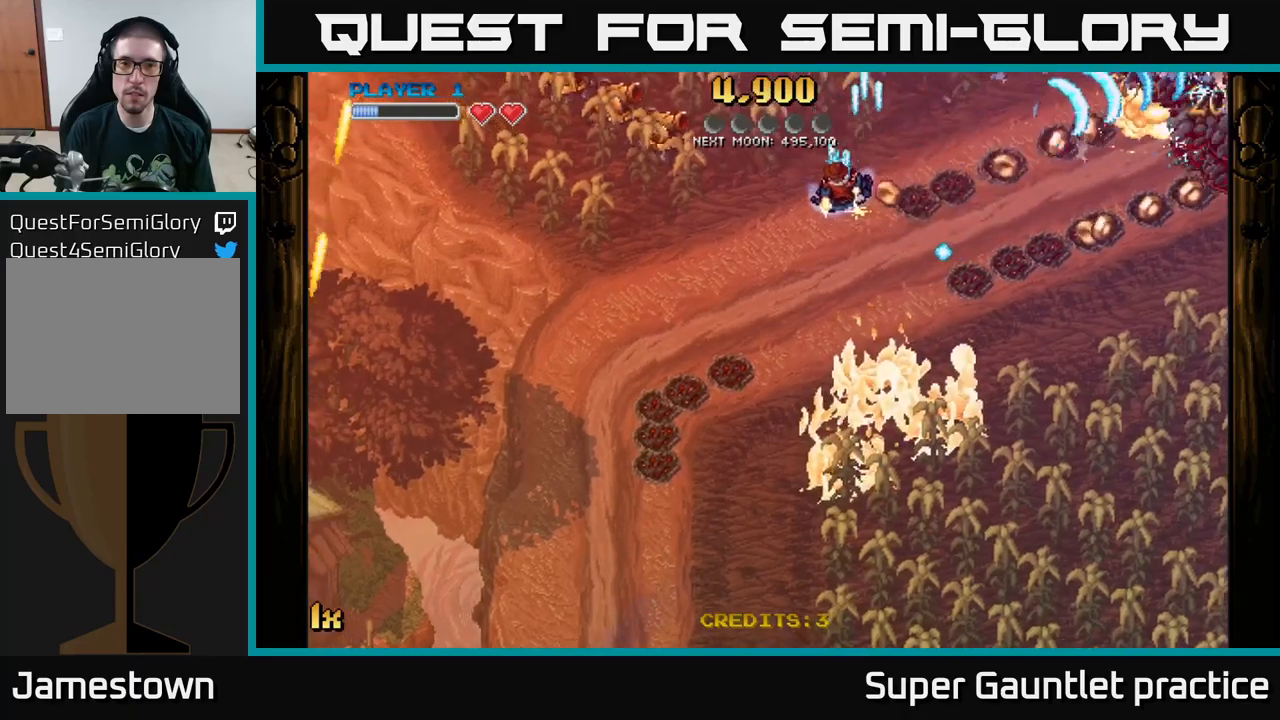
{"buttons": ["A"], "left_stick": "down-right", "events": [[67, "X", "up"], [183, "left_stick", "down"], [250, "left_stick", "down-right"]]}
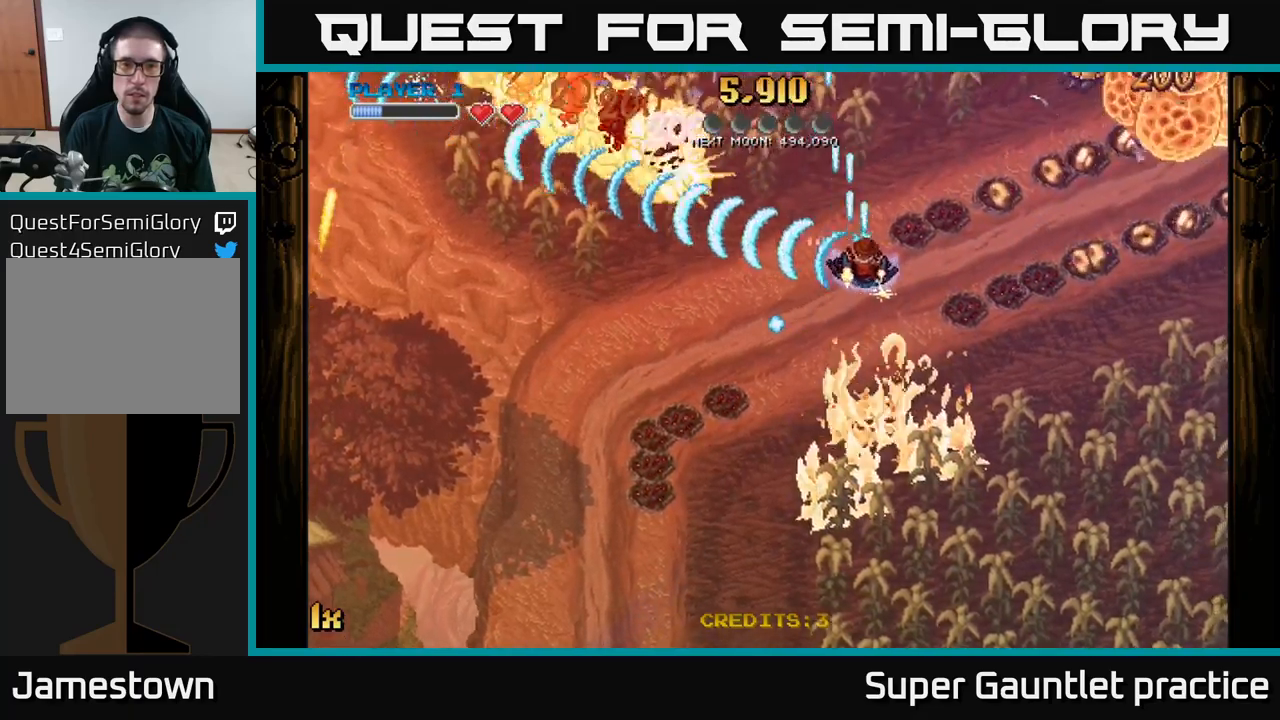
{"buttons": ["A", "X"], "left_stick": "right", "events": [[50, "left_stick", "up-right"], [133, "left_stick", "up-left"], [300, "left_stick", "down-left"], [467, "left_stick", "right"], [500, "X", "down"]]}
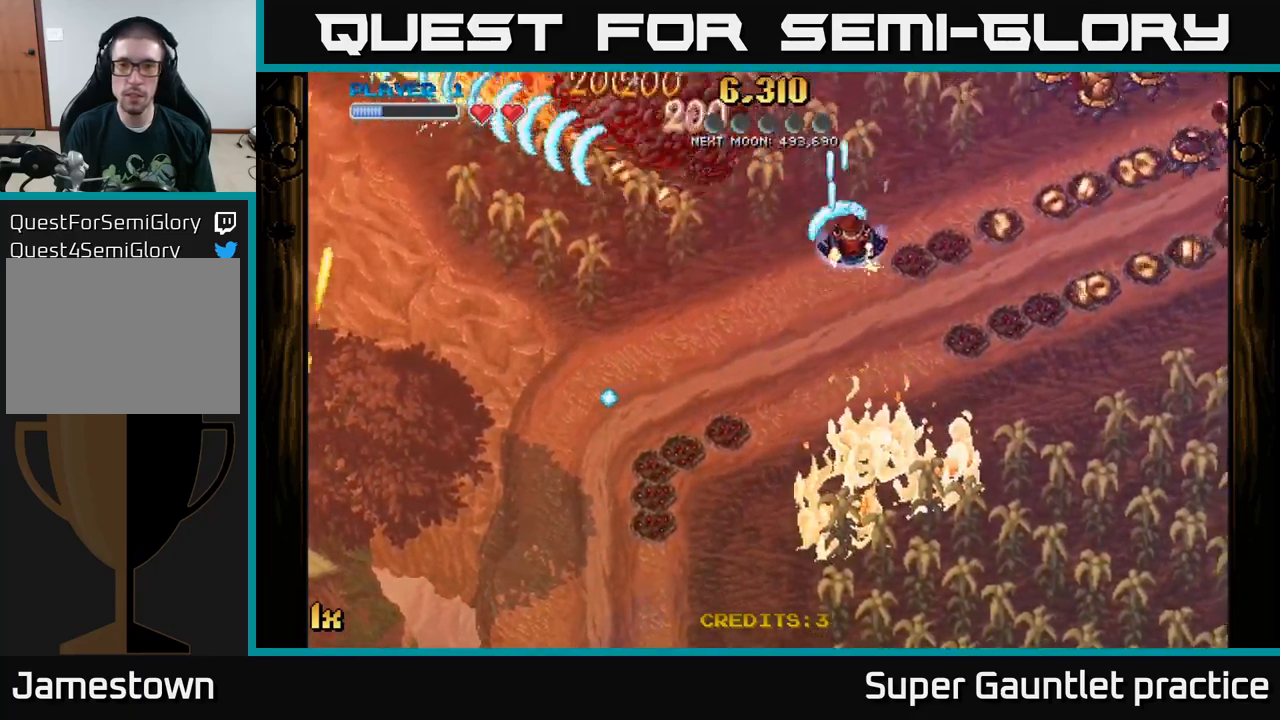
{"buttons": ["A"], "left_stick": "down-right", "events": [[17, "left_stick", "up-right"], [117, "X", "up"], [133, "left_stick", "right"], [267, "left_stick", "down-right"]]}
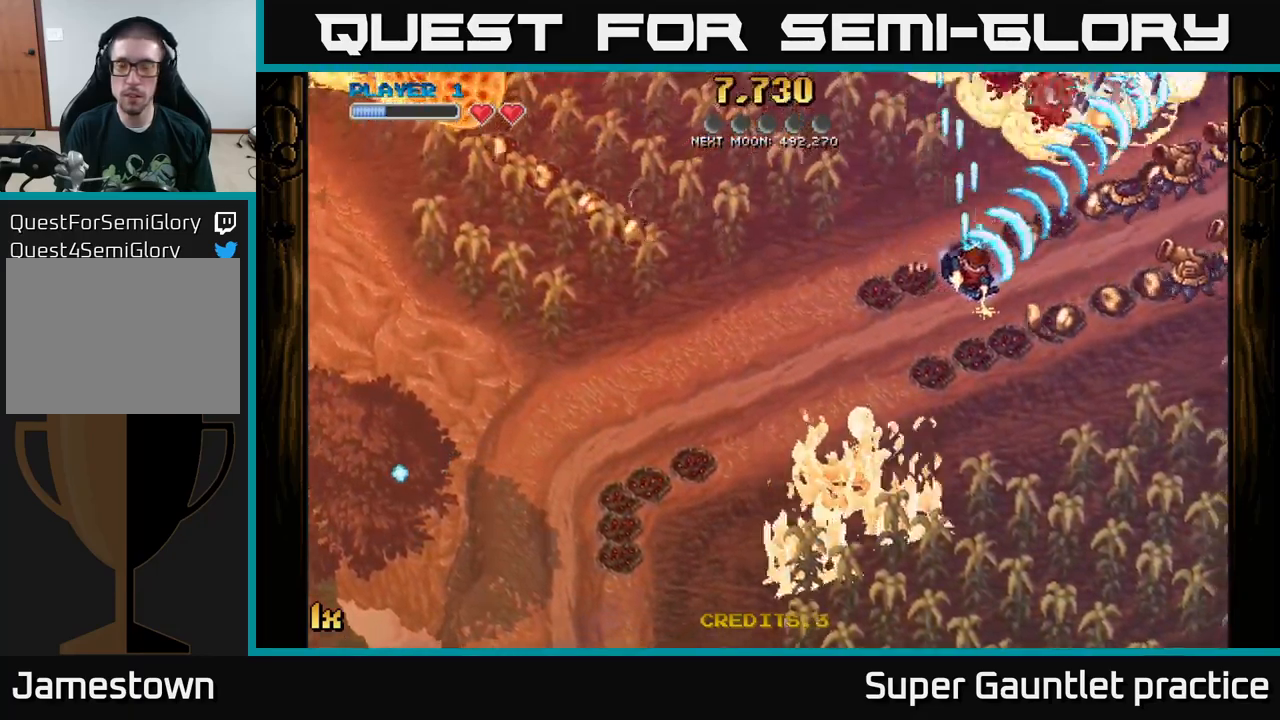
{"buttons": ["A"], "left_stick": "right", "events": [[367, "left_stick", "right"]]}
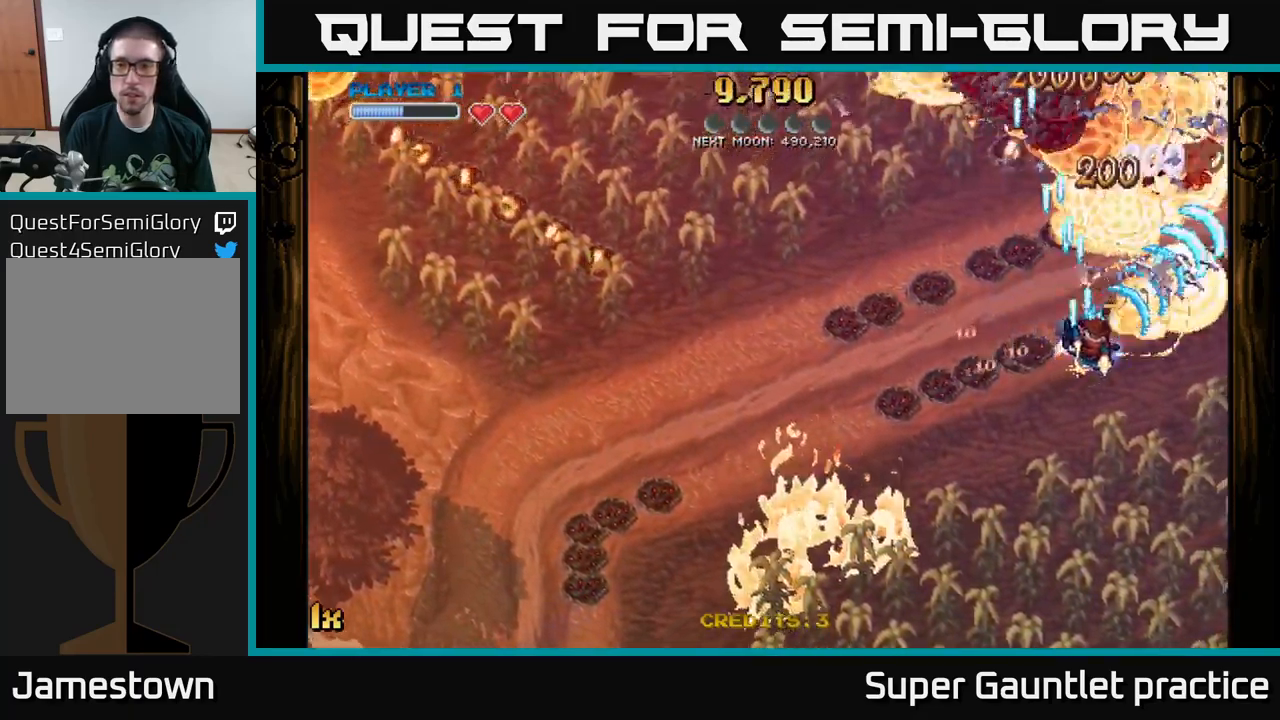
{"buttons": ["A"], "left_stick": "up-left", "events": [[150, "left_stick", "up-left"]]}
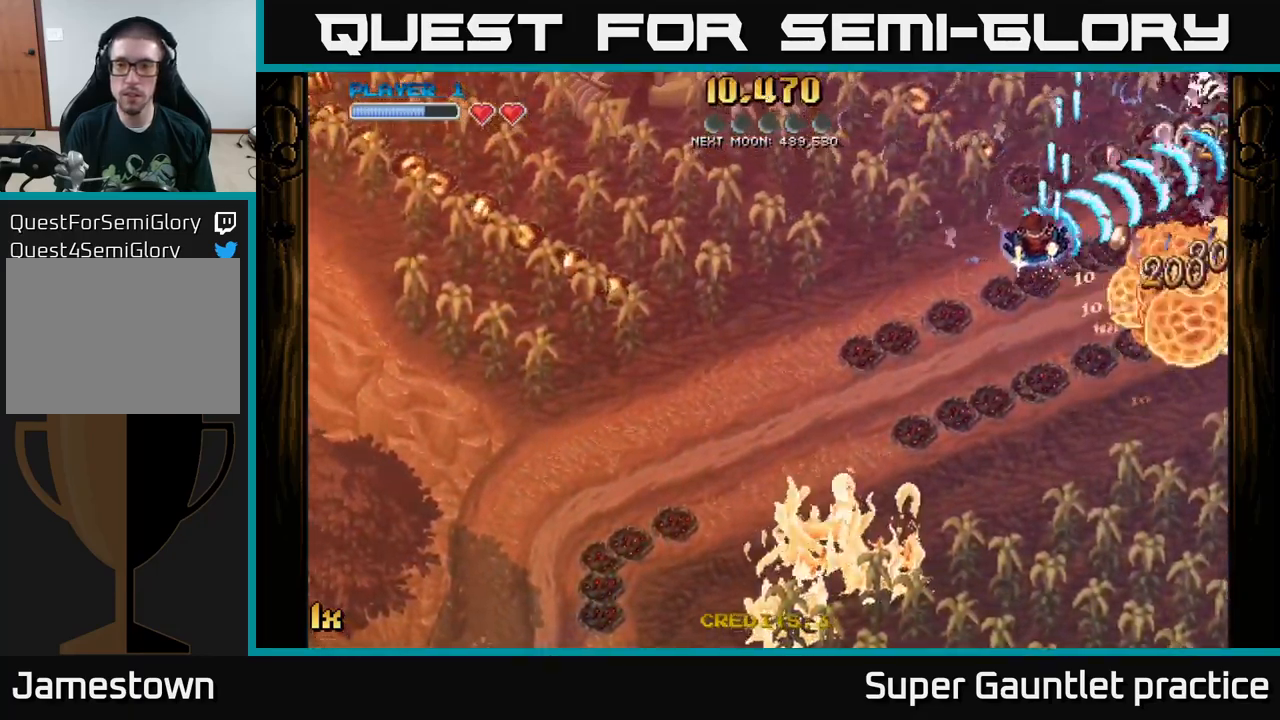
{"buttons": ["A"], "left_stick": "down-right", "events": [[100, "left_stick", "up-right"], [150, "left_stick", "down-right"]]}
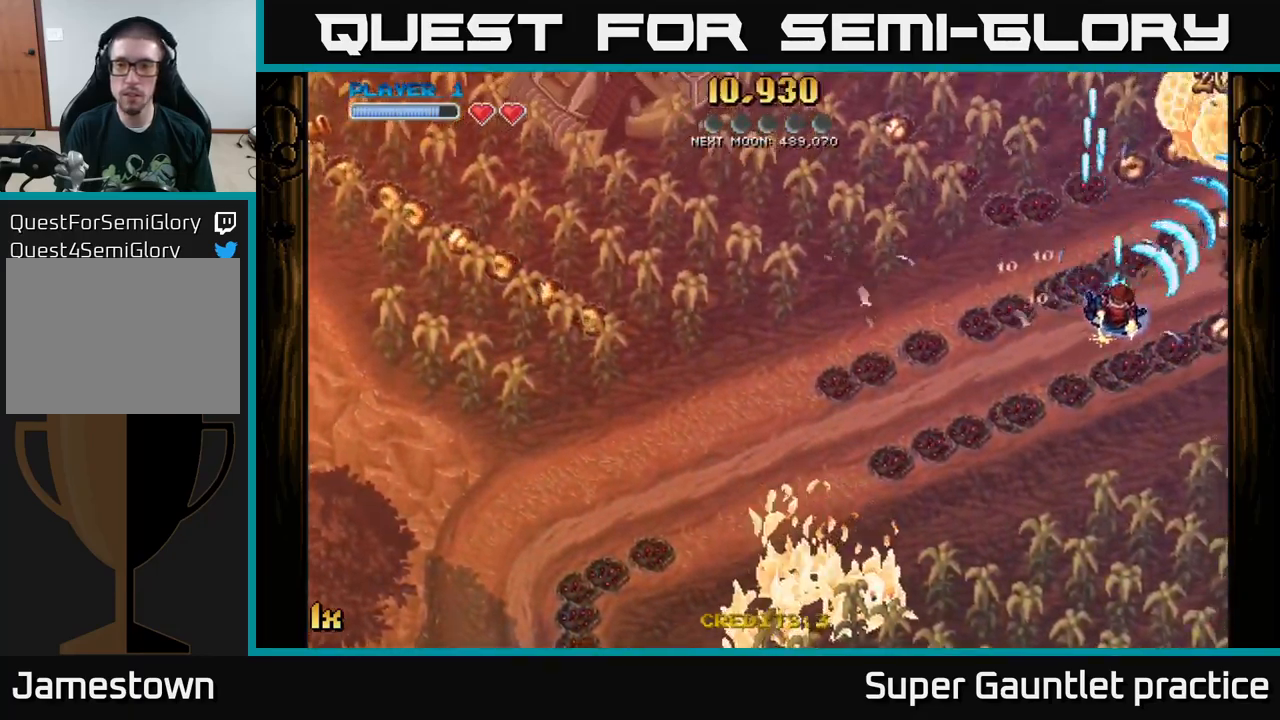
{"buttons": ["A"], "left_stick": "up-right", "events": [[200, "left_stick", "right"], [333, "left_stick", "up-right"]]}
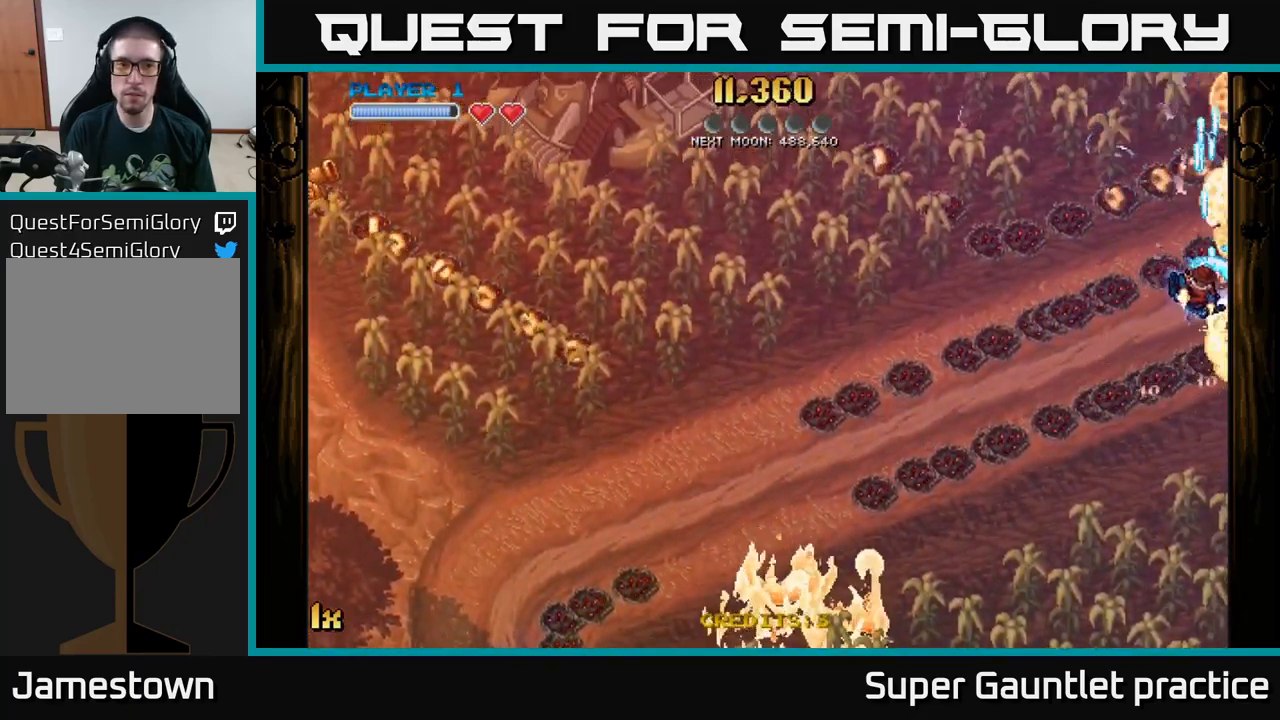
{"buttons": ["A", "X", "L1"], "left_stick": "left", "events": [[217, "left_stick", "right"], [333, "left_stick", "left"], [433, "X", "down"], [450, "L1", "down"]]}
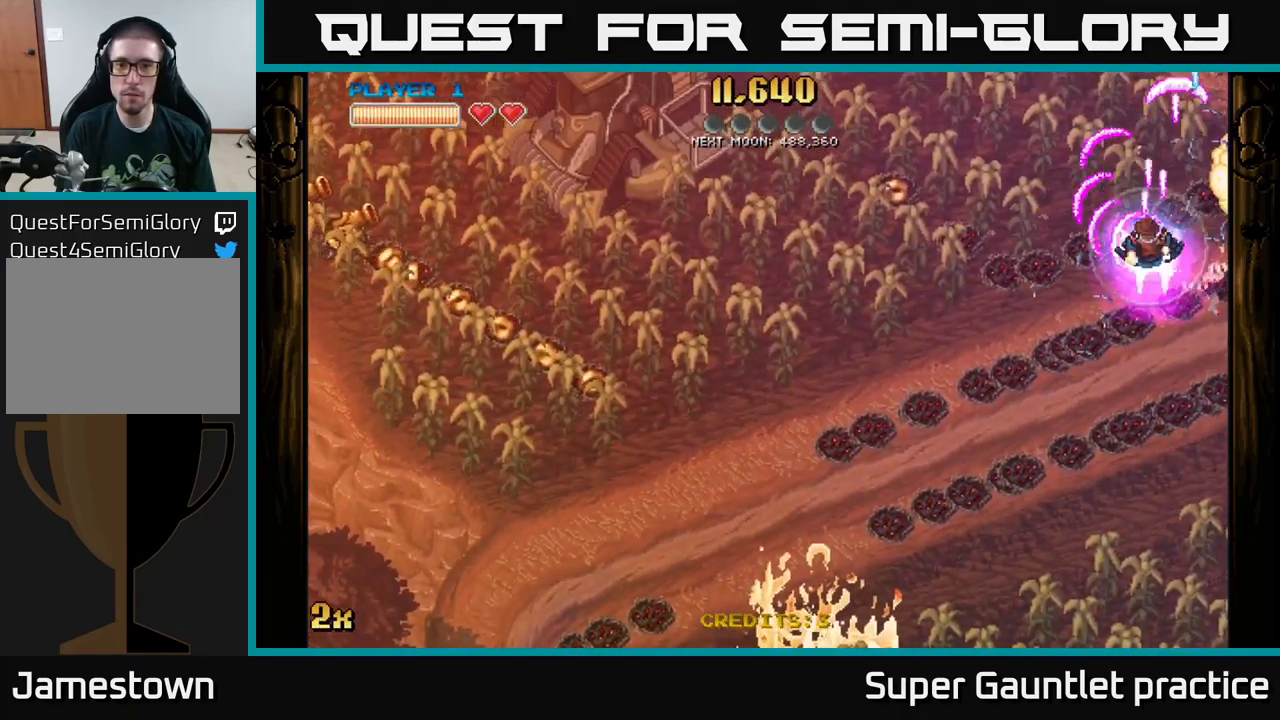
{"buttons": ["A"], "left_stick": "down", "events": [[33, "X", "up"], [83, "L1", "up"], [200, "left_stick", "down"]]}
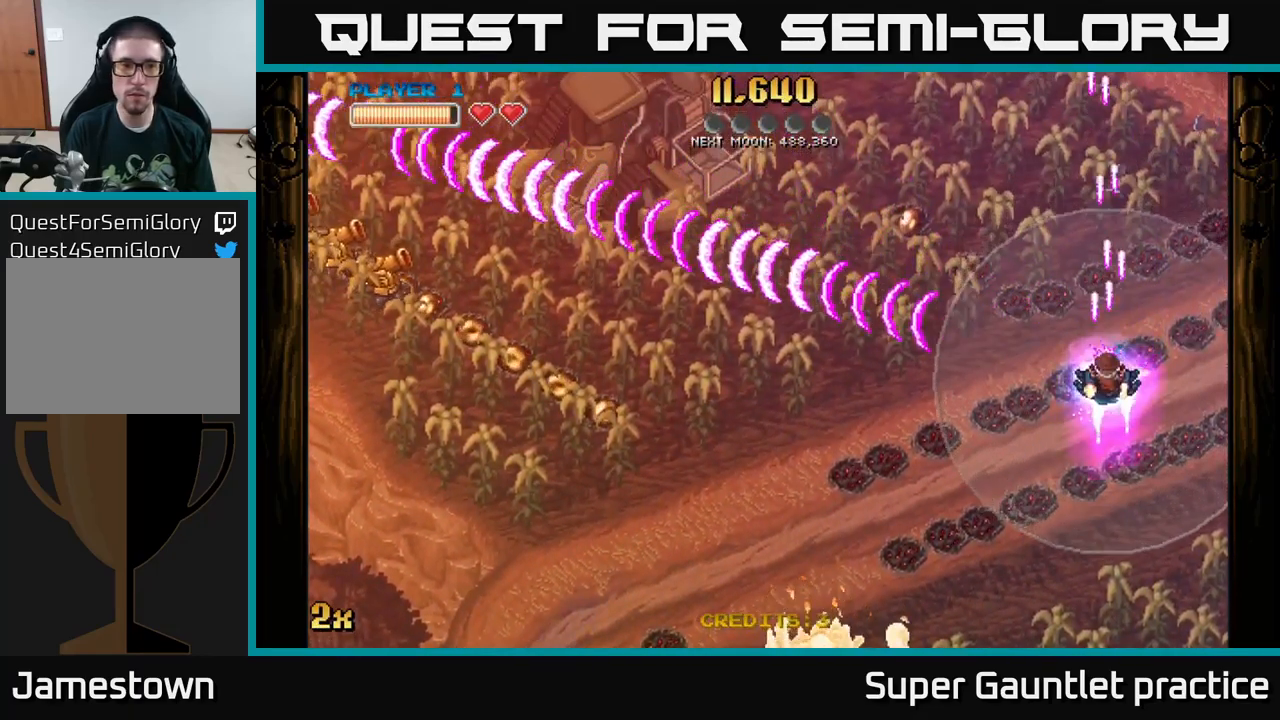
{"buttons": ["A"], "left_stick": "down", "events": []}
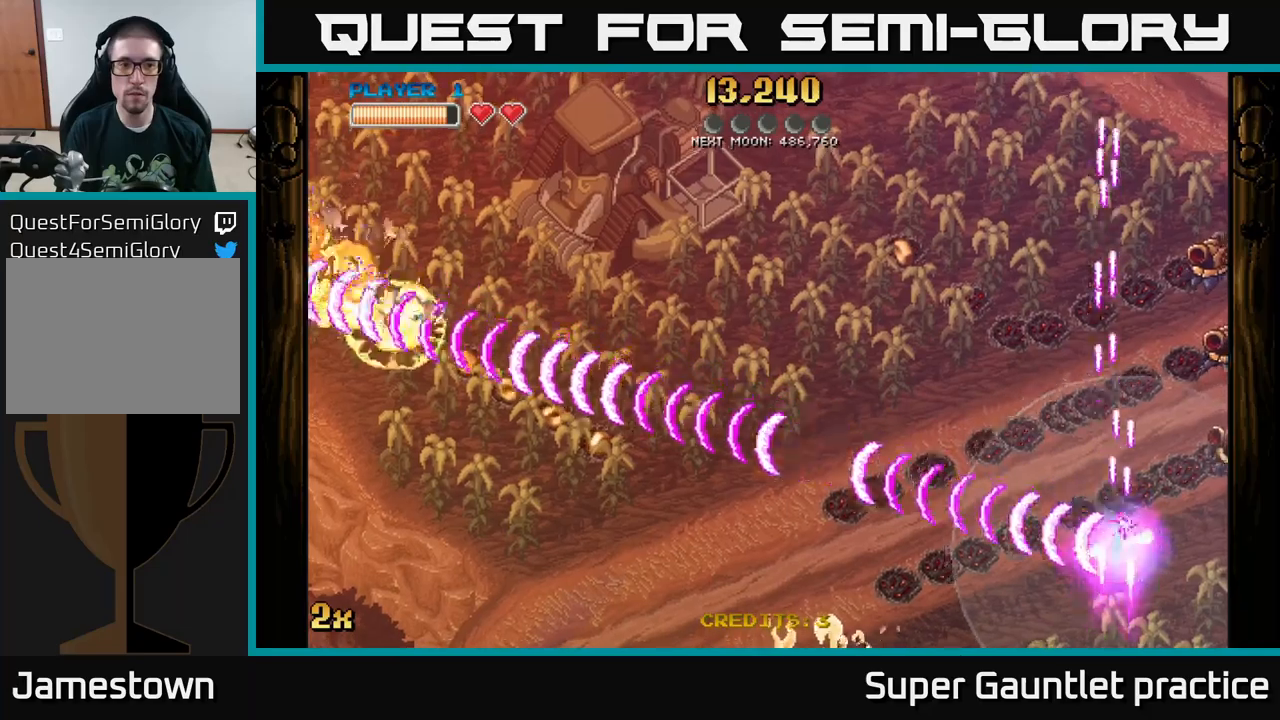
{"buttons": ["A"], "left_stick": "down-right", "events": [[50, "X", "down"], [50, "left_stick", "up-right"], [167, "X", "up"], [284, "left_stick", "down-right"]]}
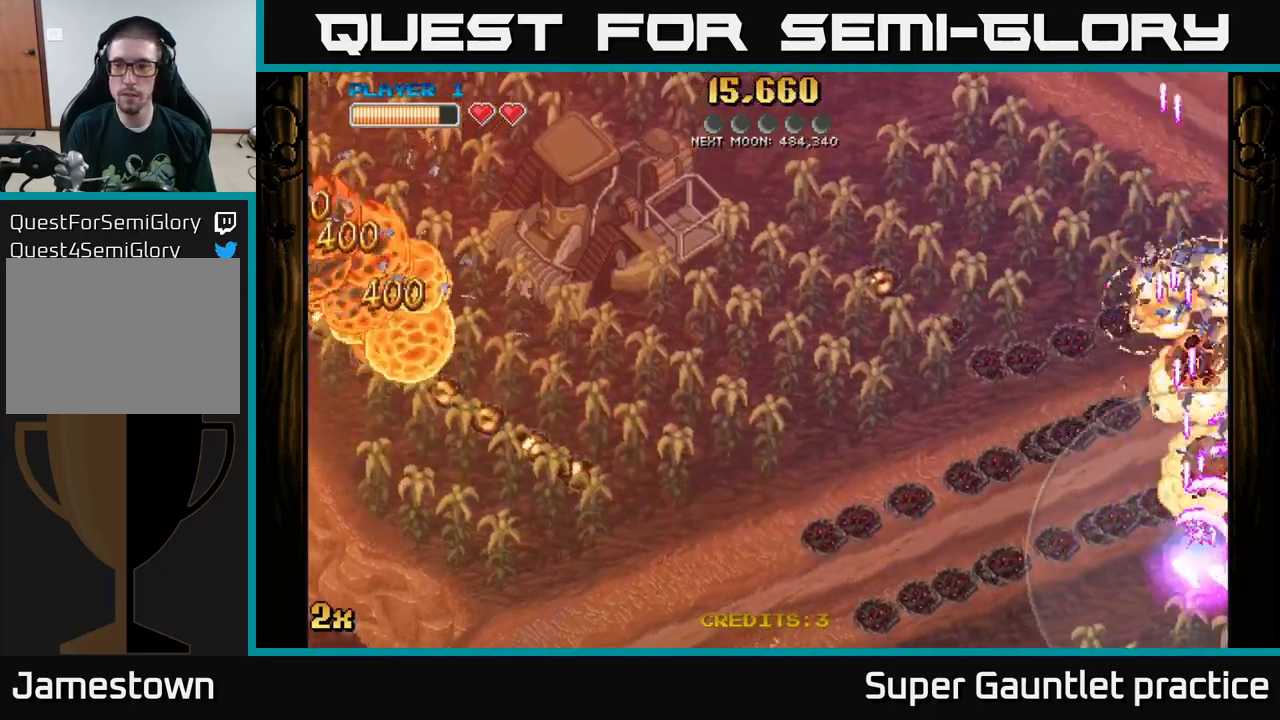
{"buttons": ["A"], "left_stick": "up-right", "events": [[250, "left_stick", "up-right"]]}
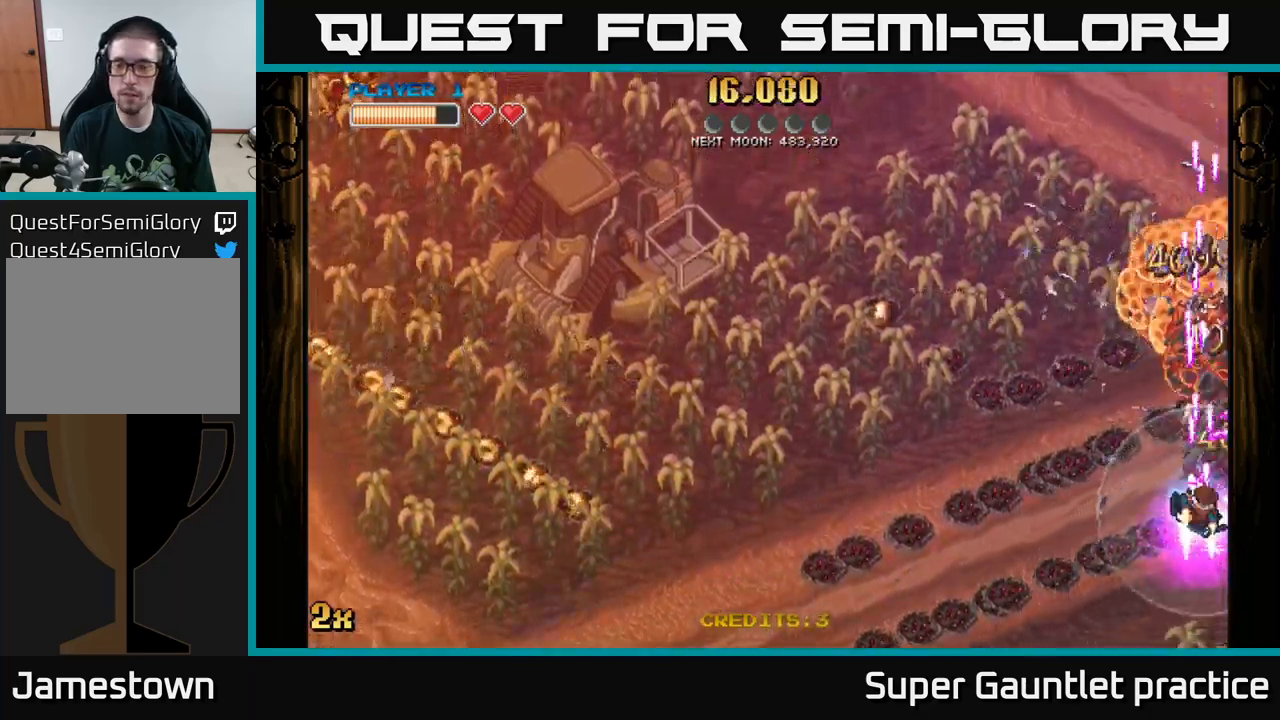
{"buttons": ["A"], "left_stick": "down", "events": [[484, "left_stick", "down"]]}
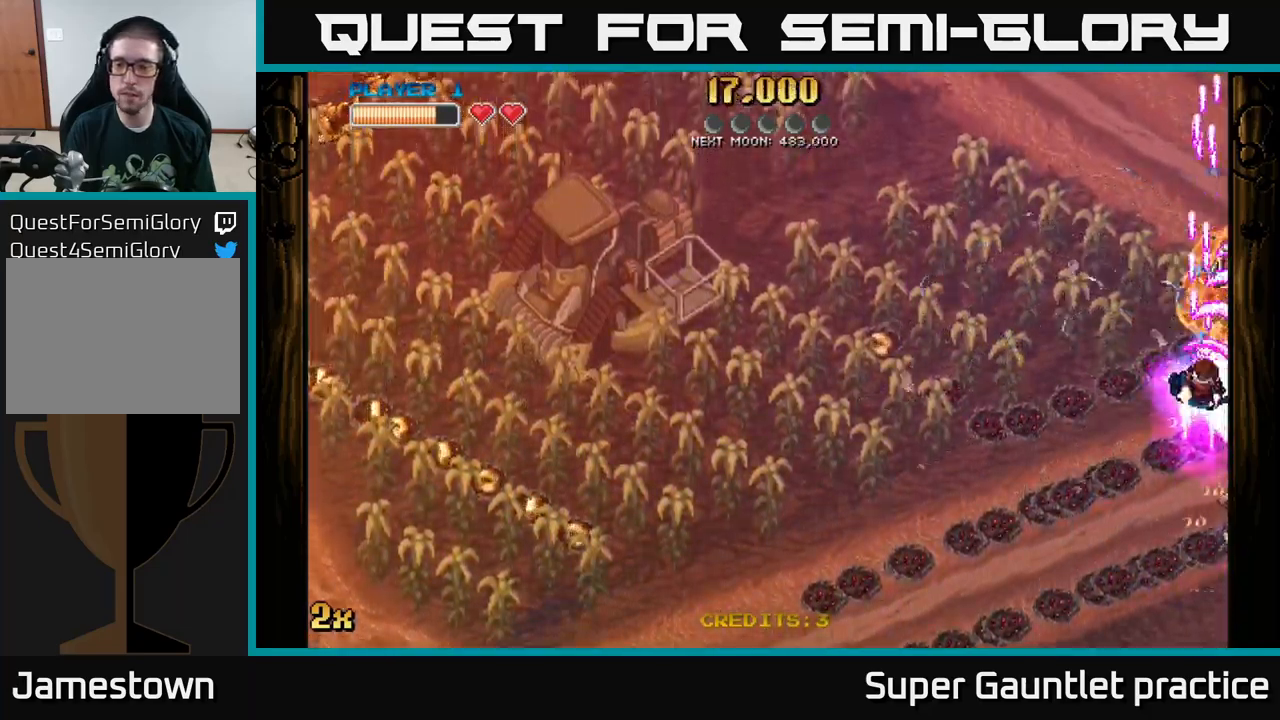
{"buttons": ["A"], "left_stick": "down", "events": []}